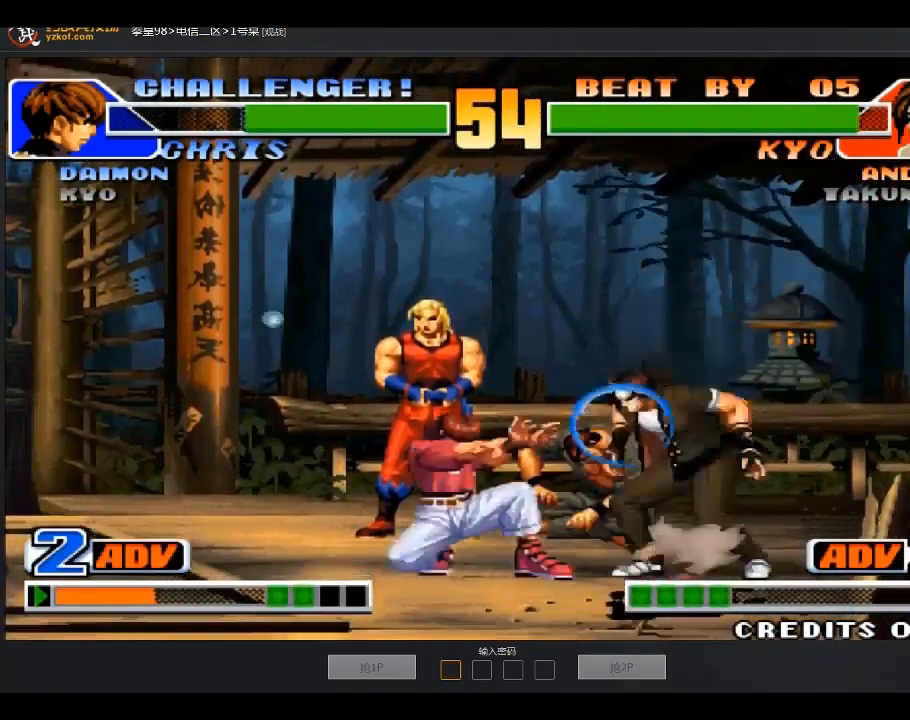
Gameplay with a controller (arcade stick); each line is a JSON object with the inputs held at the frame after it. "events" lists button and stick changes between this image and that frame as [ms after this image, input, new state], when the widget could be followed in between. Not read: D L3 R3.
{"buttons": [], "left_stick": "center", "events": [[33, "left_stick", "left"], [234, "B", "down"], [234, "left_stick", "down"], [334, "B", "up"], [400, "left_stick", "center"]]}
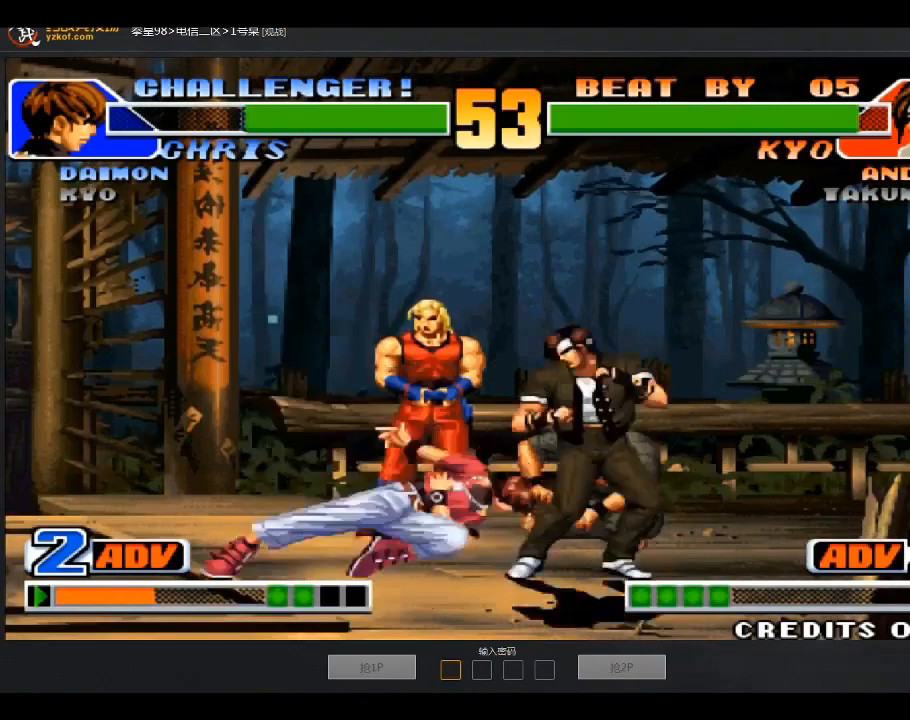
{"buttons": ["A"], "left_stick": "down-right", "events": [[101, "left_stick", "down"], [201, "left_stick", "down-right"], [334, "left_stick", "left"], [434, "left_stick", "down-right"], [501, "A", "down"]]}
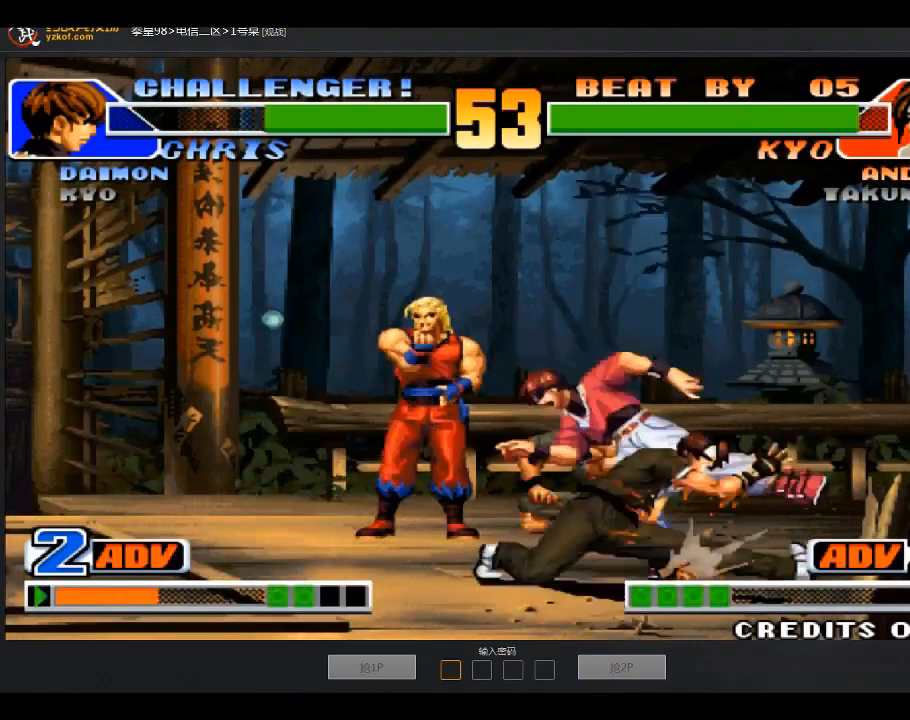
{"buttons": [], "left_stick": "center", "events": [[33, "left_stick", "right"], [234, "A", "up"], [234, "left_stick", "center"]]}
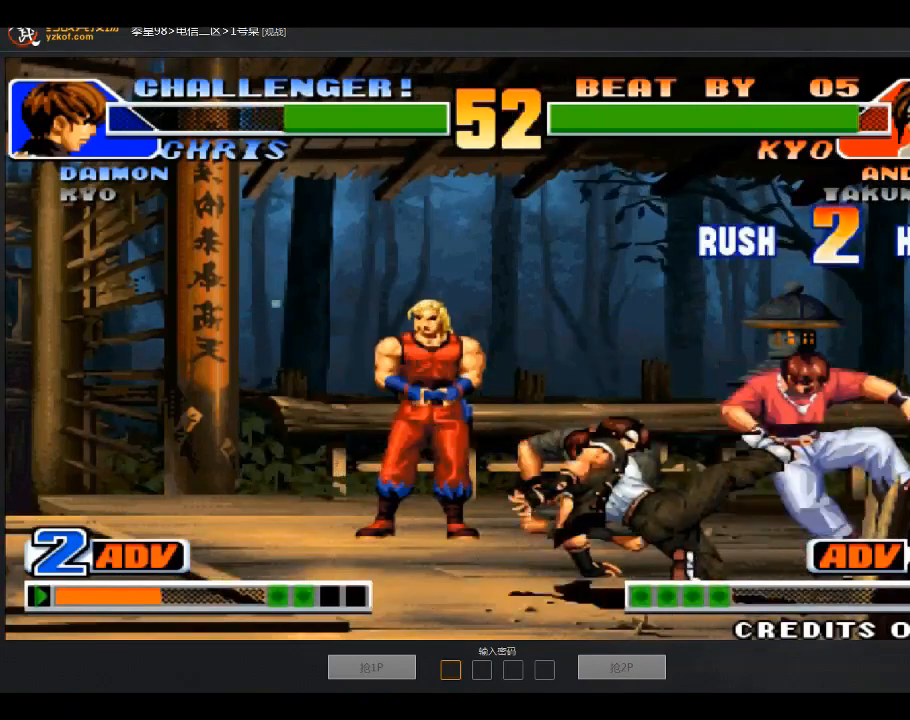
{"buttons": ["A"], "left_stick": "left", "events": [[67, "left_stick", "down-right"], [167, "left_stick", "down-left"], [234, "A", "down"], [234, "left_stick", "left"]]}
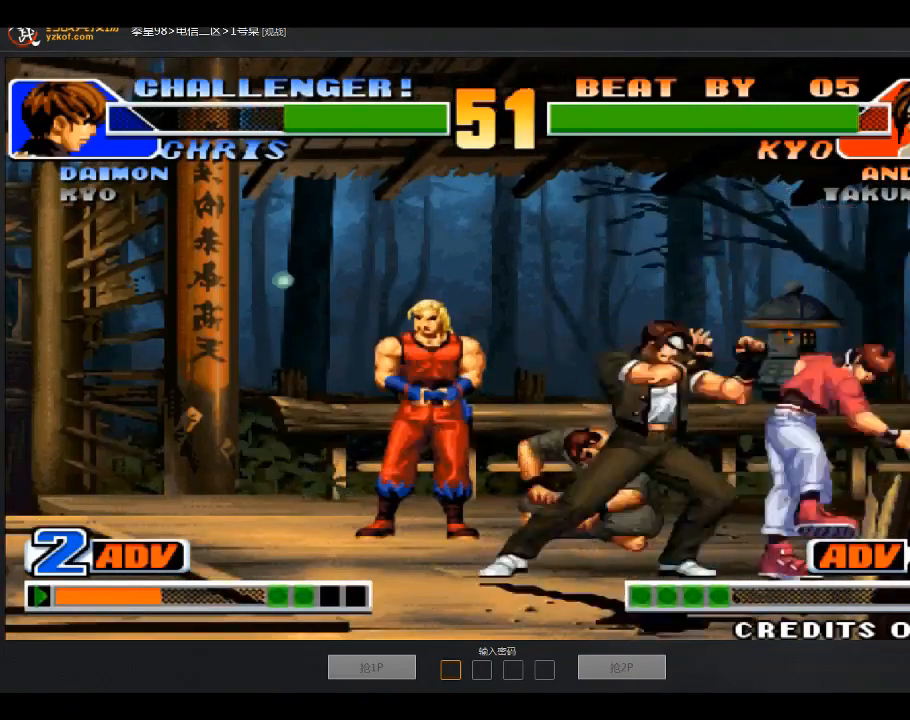
{"buttons": [], "left_stick": "center", "events": [[334, "left_stick", "center"], [467, "A", "up"]]}
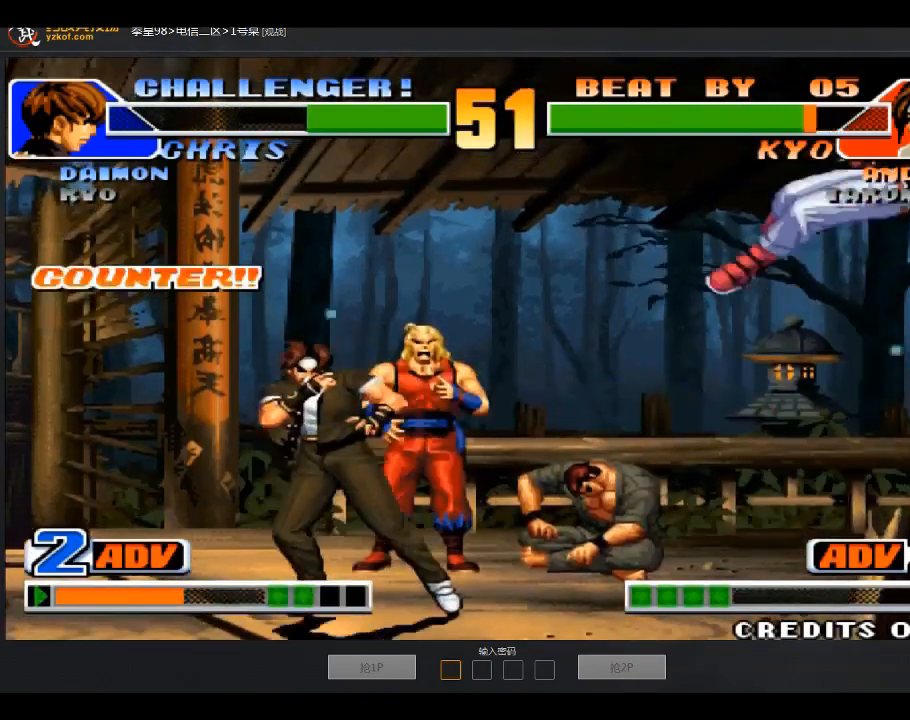
{"buttons": [], "left_stick": "center", "events": [[34, "left_stick", "down-right"], [167, "left_stick", "down"], [234, "left_stick", "center"]]}
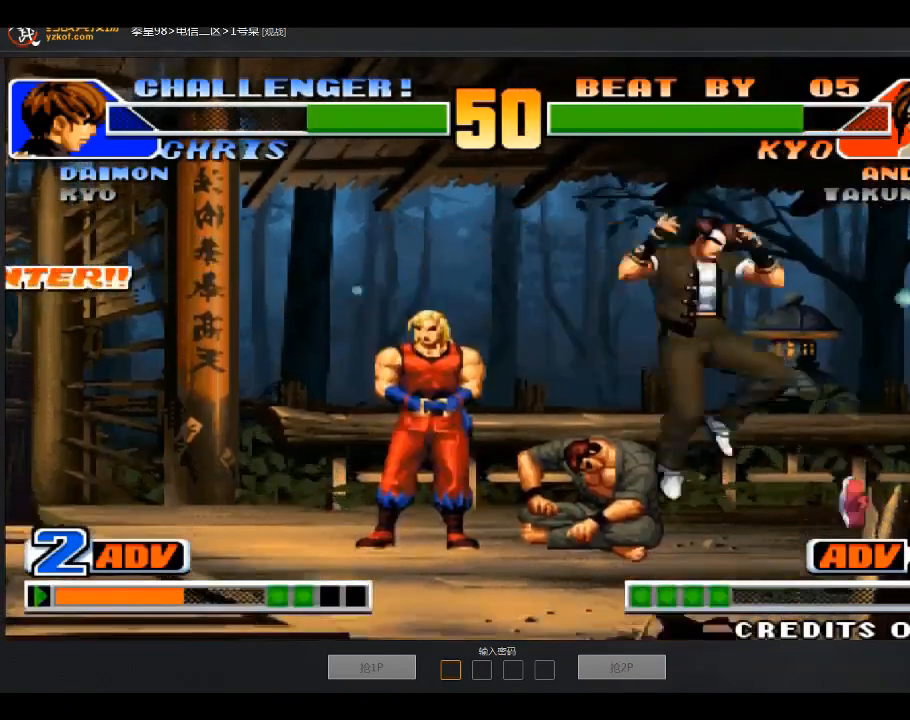
{"buttons": [], "left_stick": "center", "events": [[133, "left_stick", "right"], [234, "C", "down"], [267, "left_stick", "center"], [334, "C", "up"], [367, "left_stick", "down-right"], [434, "left_stick", "center"]]}